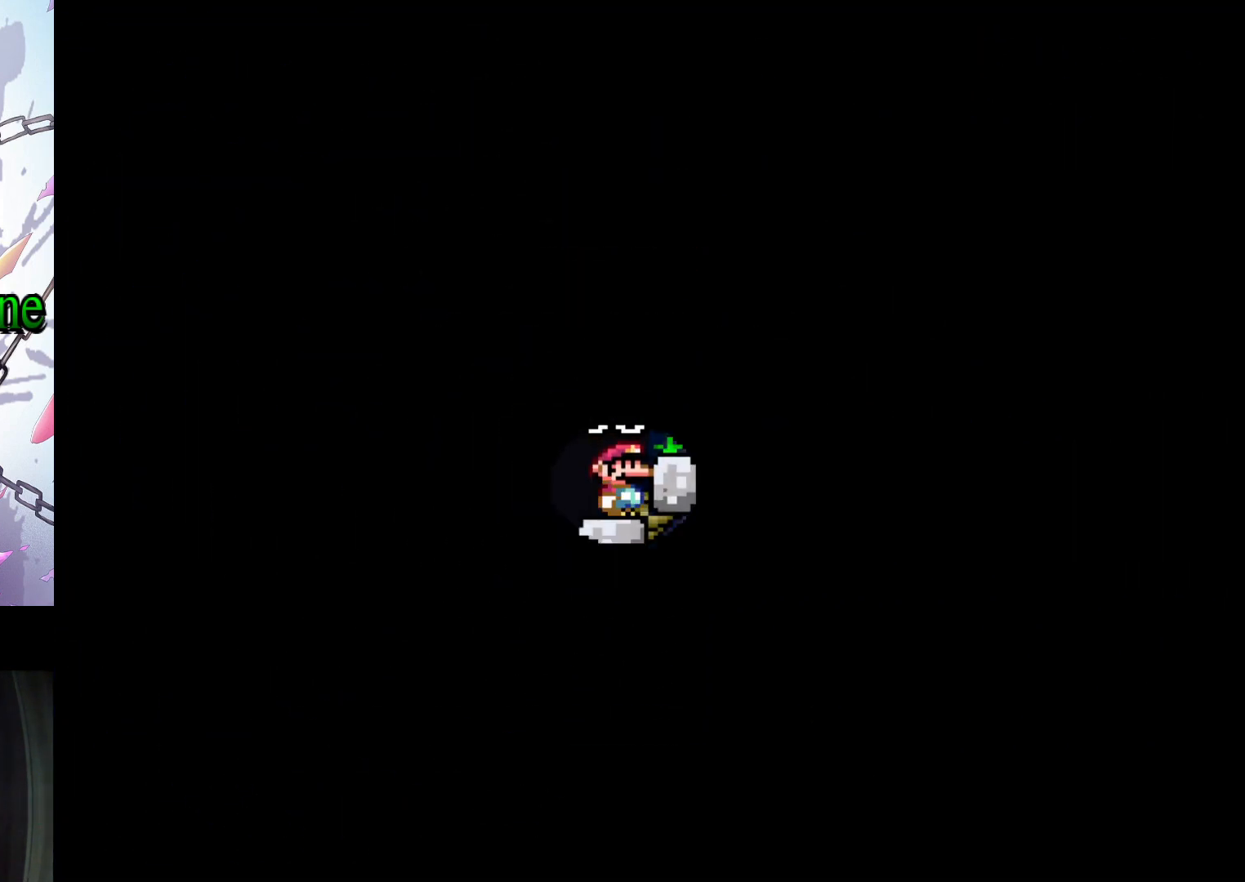
Gameplay with a controller (Nintendo layout); each line is a JSON object with the inputs held at the frame after it. "events" lists button and stick changes between this image and that frame as [ms after this image, input, new state], when the widget could be followed in between. Not read: DPAD_LEFT L3 R3.
{"buttons": ["B", "Y"], "events": [[200, "B", "down"], [200, "Y", "down"]]}
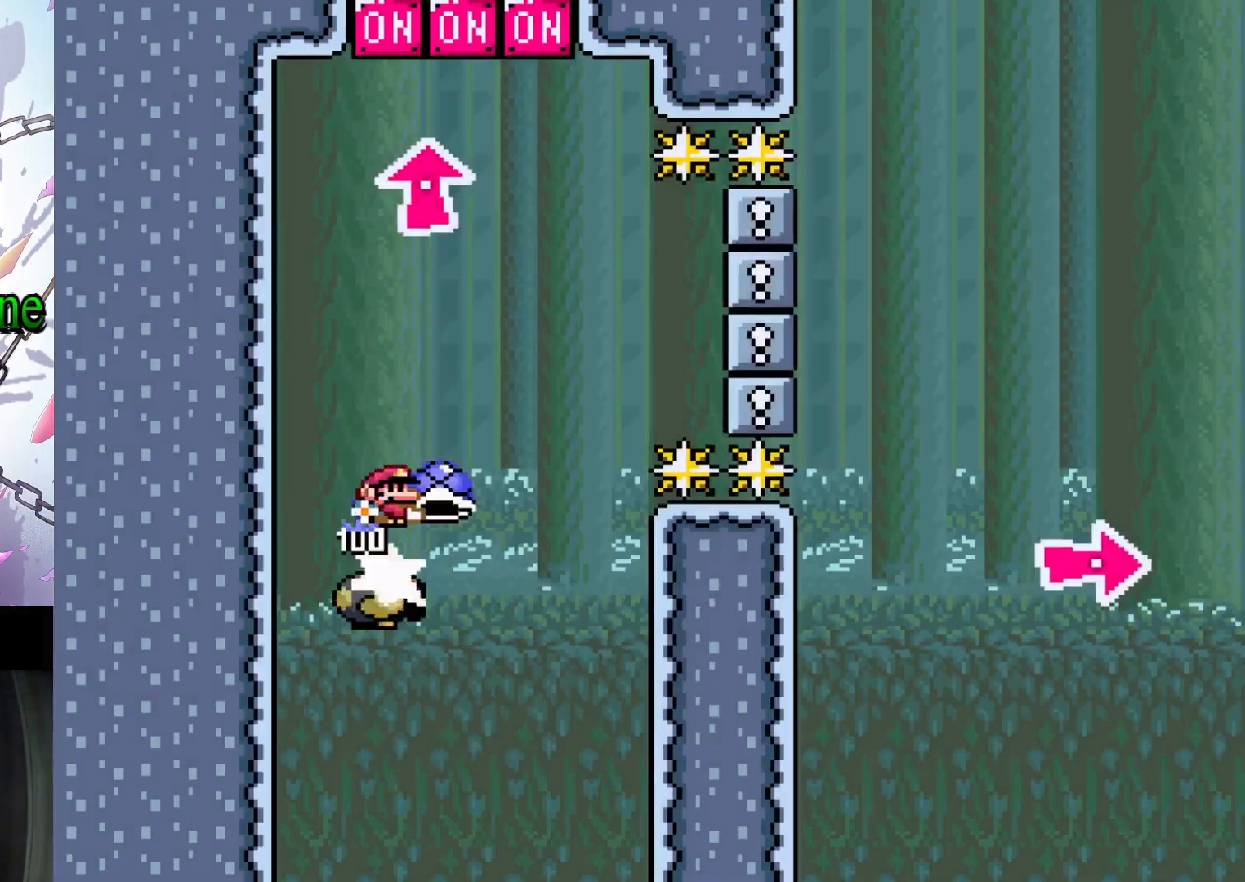
{"buttons": ["B", "Y", "DPAD_UP"], "events": [[200, "DPAD_UP", "down"], [367, "Y", "up"], [400, "B", "up"], [467, "B", "down"], [467, "Y", "down"]]}
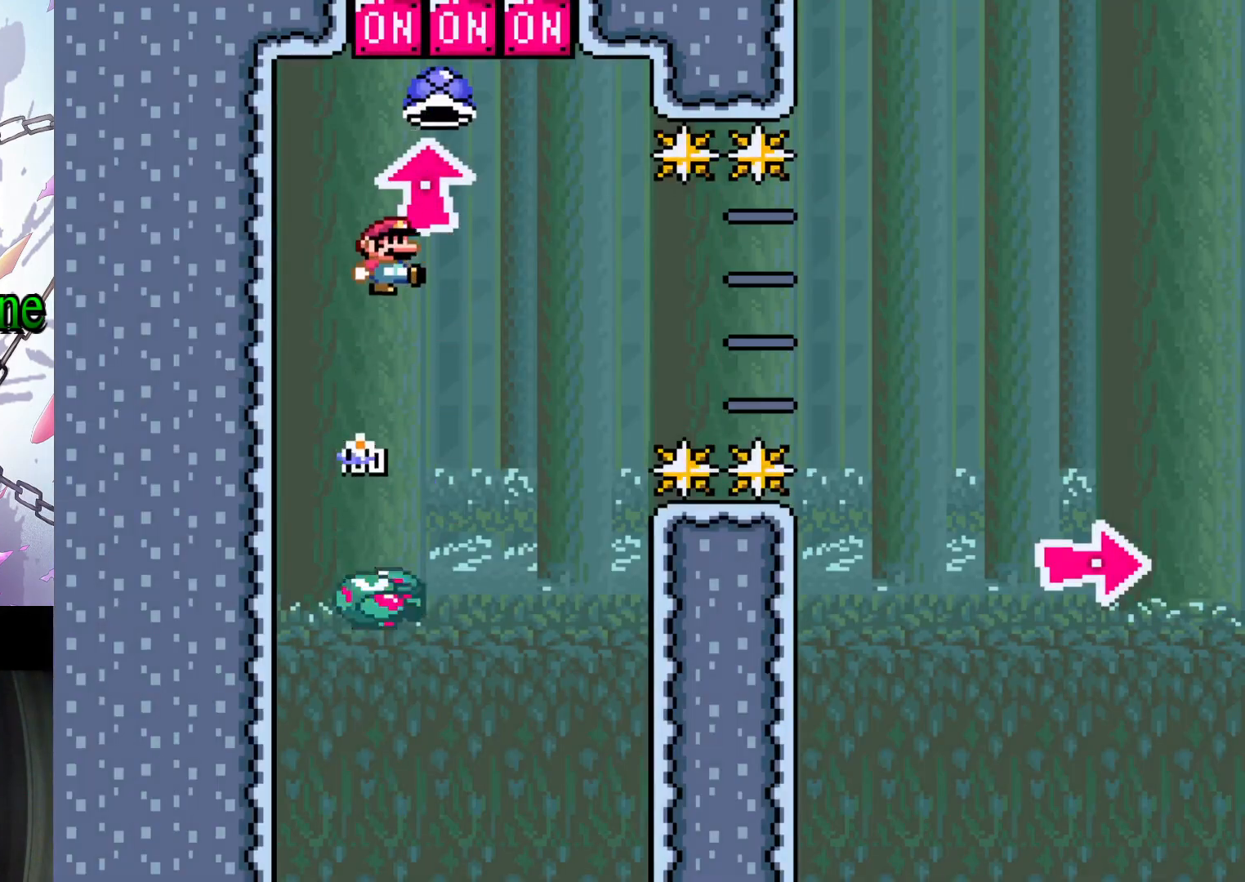
{"buttons": ["B", "Y", "DPAD_RIGHT"], "events": [[33, "DPAD_UP", "up"], [233, "DPAD_RIGHT", "down"]]}
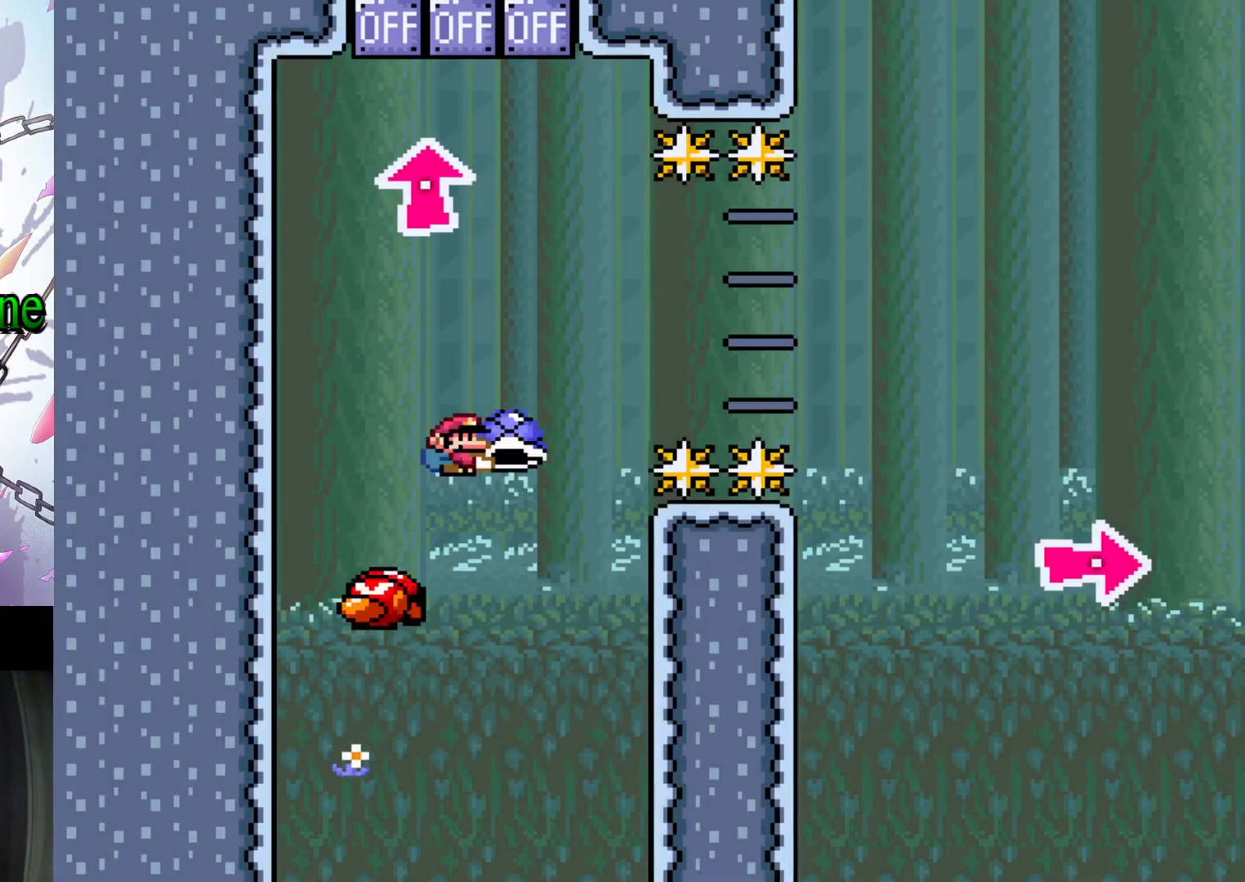
{"buttons": ["B", "Y", "DPAD_RIGHT"], "events": [[367, "Y", "up"], [400, "B", "up"], [433, "B", "down"], [433, "Y", "down"]]}
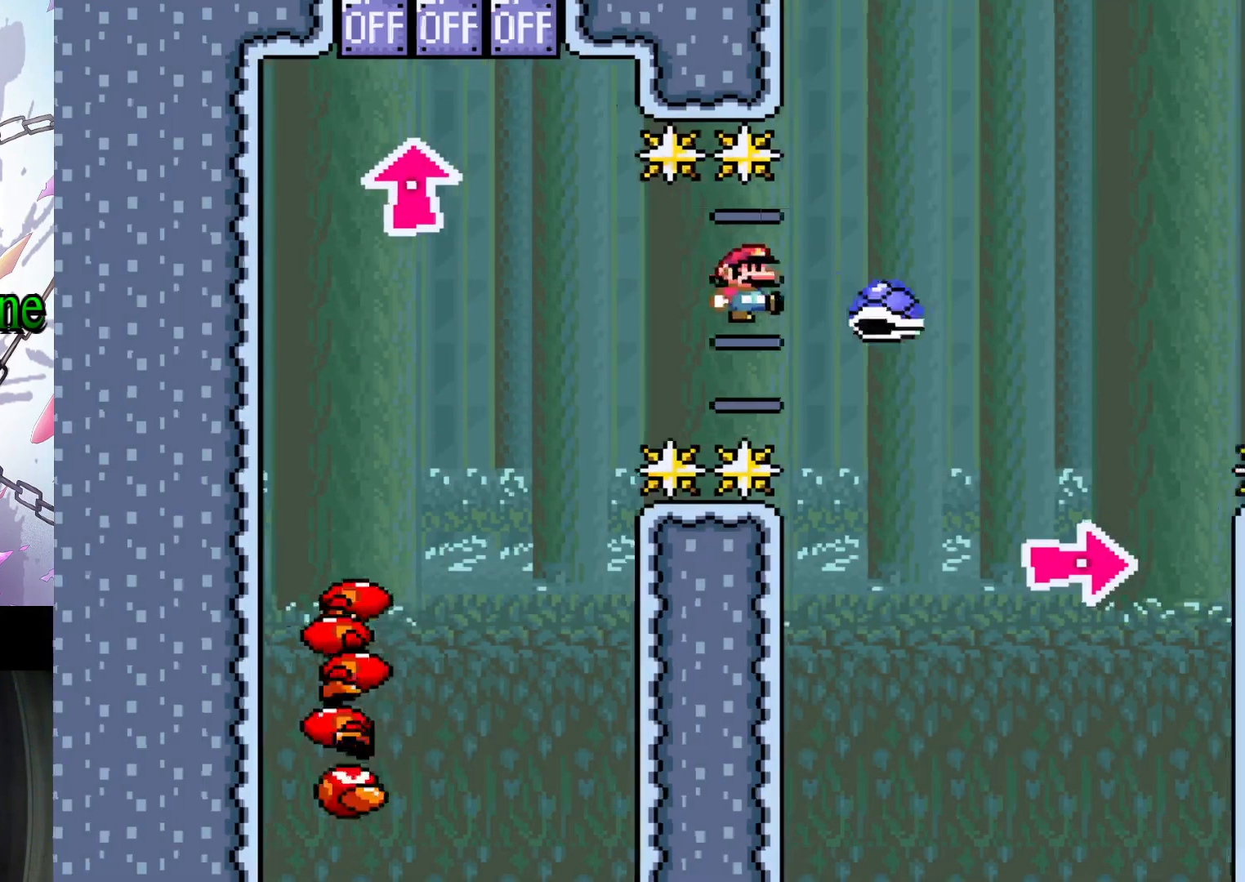
{"buttons": ["B", "Y", "DPAD_RIGHT"], "events": []}
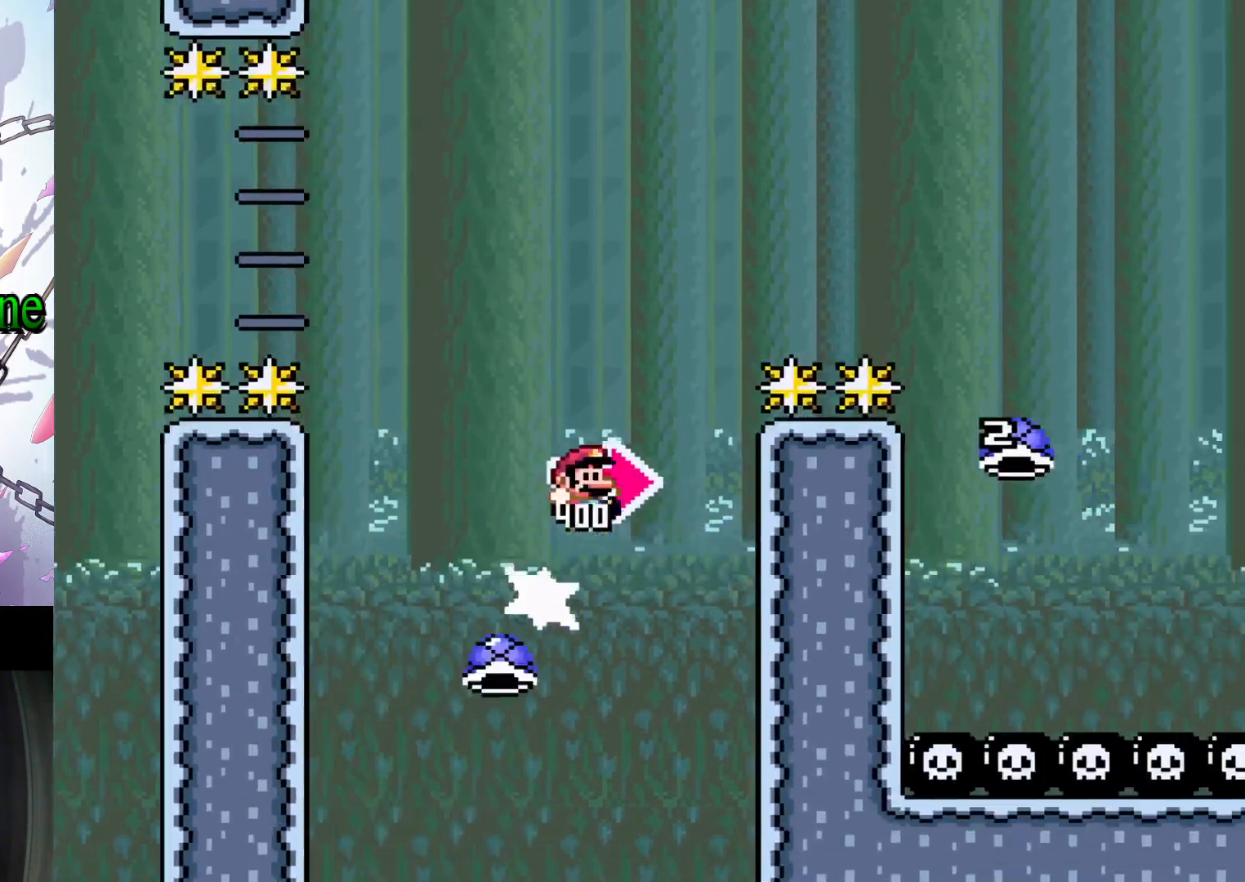
{"buttons": ["B", "Y", "DPAD_RIGHT"], "events": []}
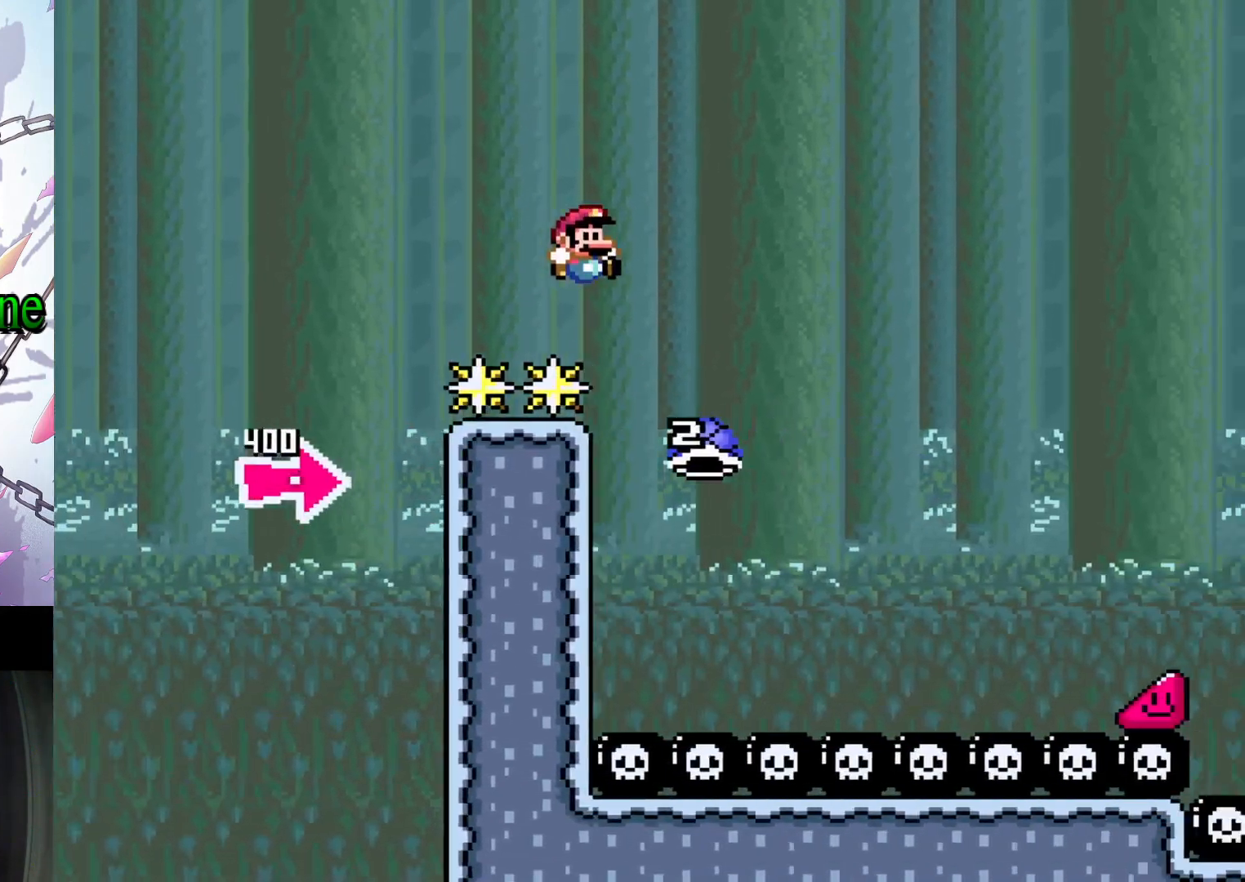
{"buttons": ["B", "Y", "DPAD_RIGHT"], "events": [[67, "DPAD_RIGHT", "up"], [100, "B", "up"], [100, "Y", "up"], [333, "B", "down"], [333, "Y", "down"], [500, "DPAD_RIGHT", "down"]]}
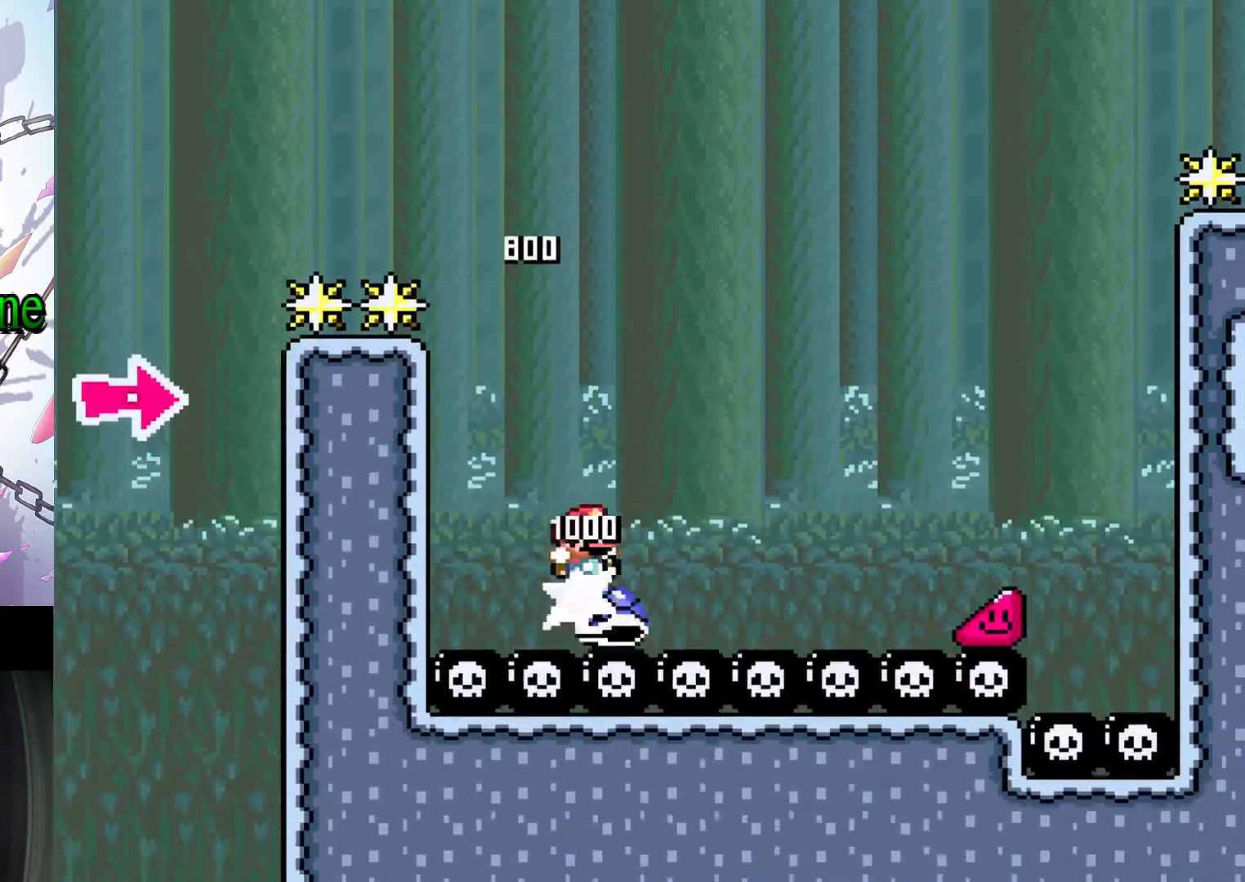
{"buttons": ["B", "Y", "DPAD_RIGHT"], "events": []}
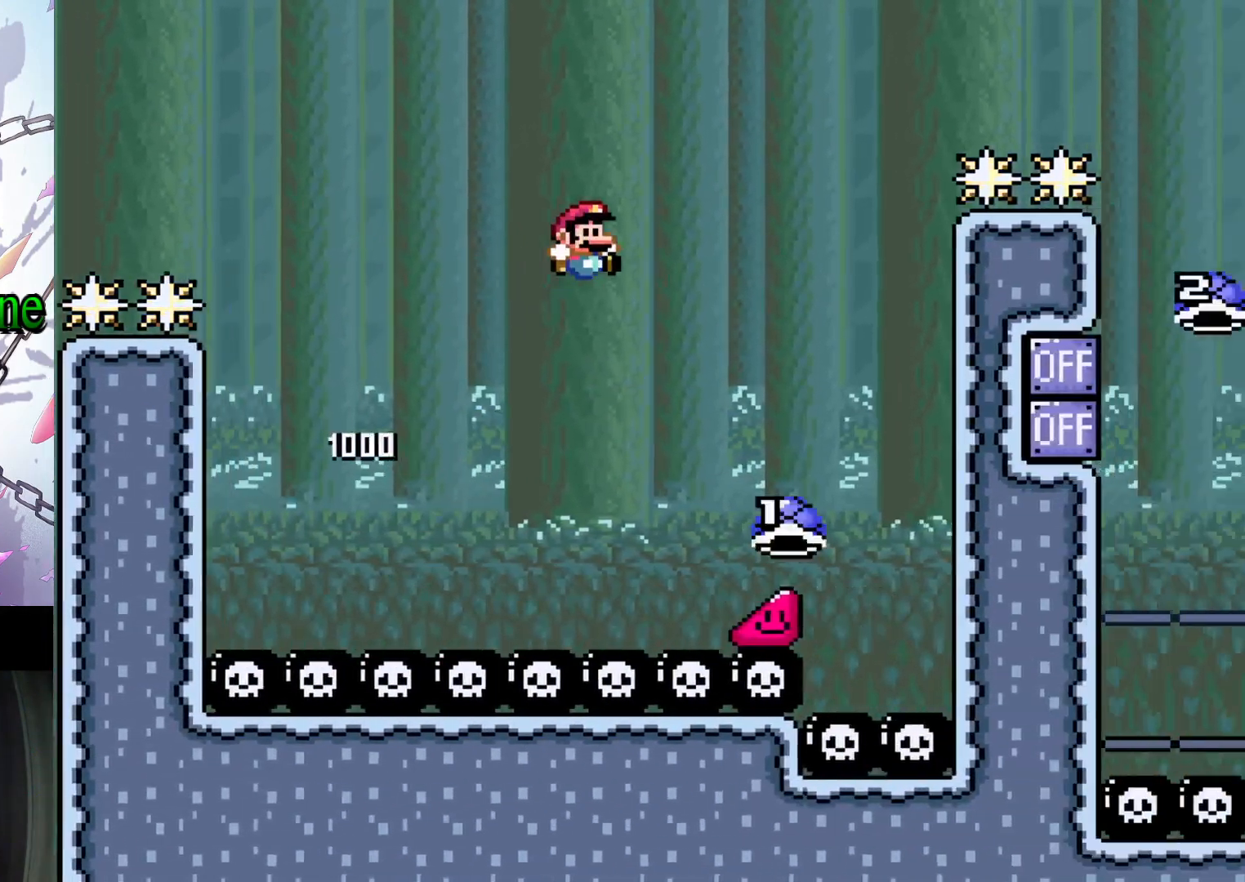
{"buttons": ["B", "Y", "DPAD_RIGHT"], "events": [[233, "DPAD_RIGHT", "up"], [400, "DPAD_RIGHT", "down"]]}
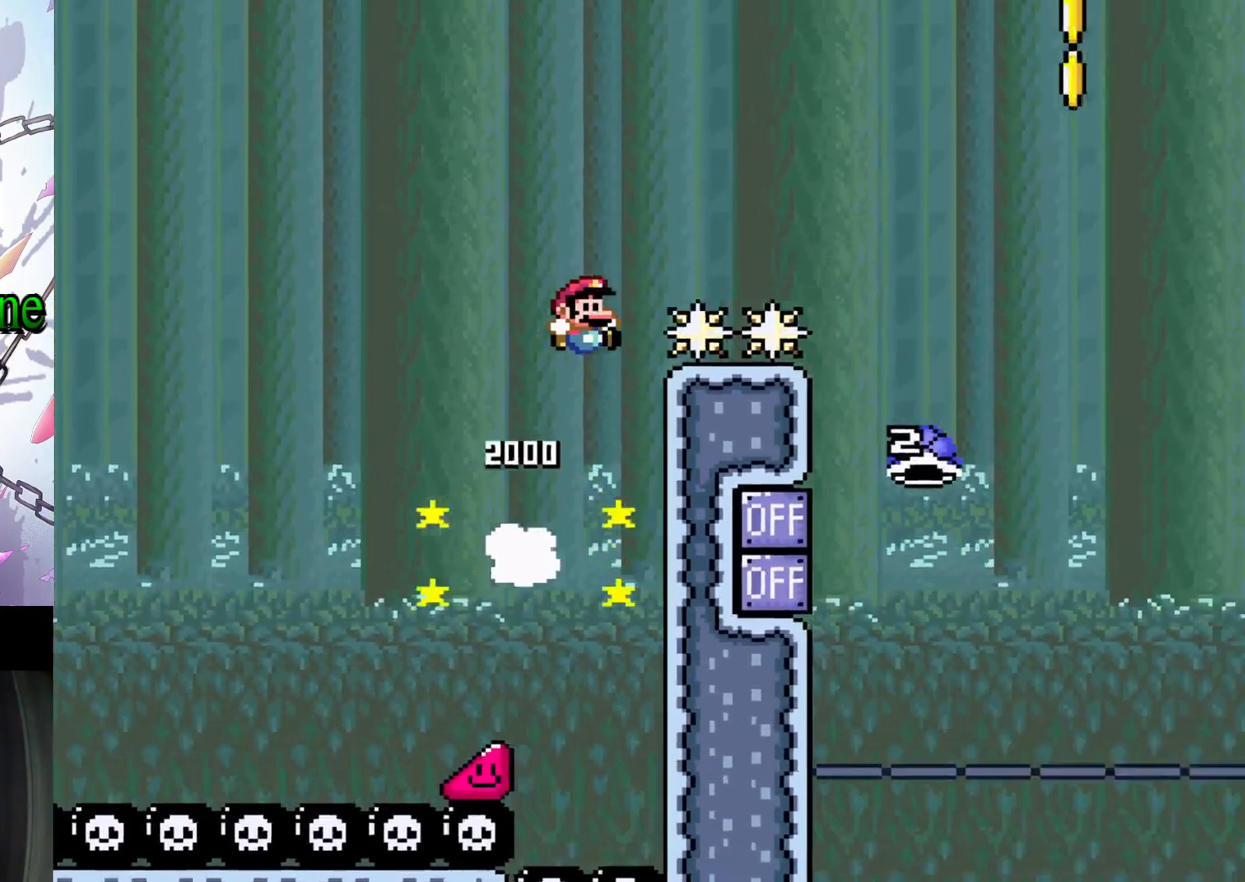
{"buttons": [], "events": [[367, "DPAD_RIGHT", "up"], [400, "B", "up"], [400, "Y", "up"]]}
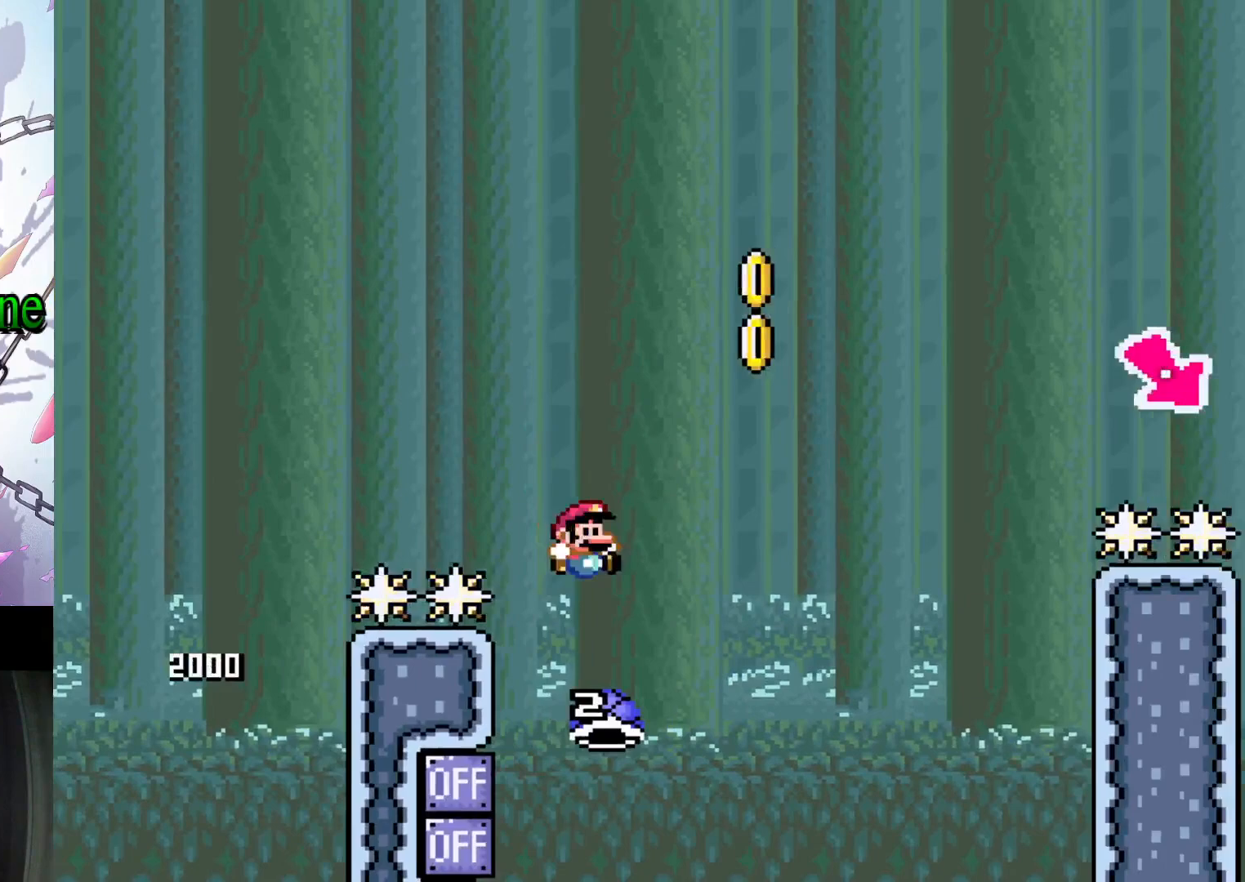
{"buttons": ["B", "Y"], "events": [[200, "B", "down"], [200, "Y", "down"]]}
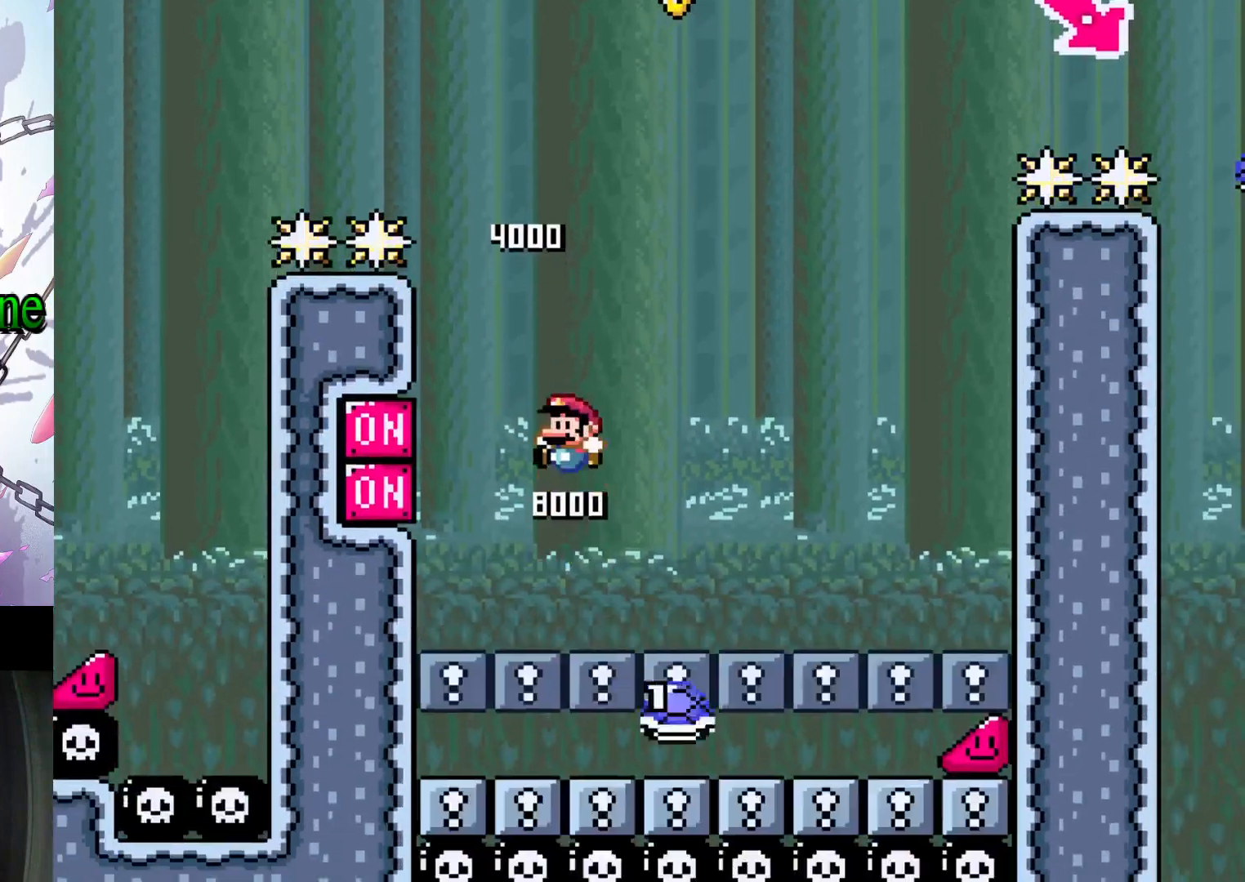
{"buttons": ["Y"], "events": [[200, "DPAD_RIGHT", "down"], [467, "DPAD_RIGHT", "up"], [500, "B", "up"]]}
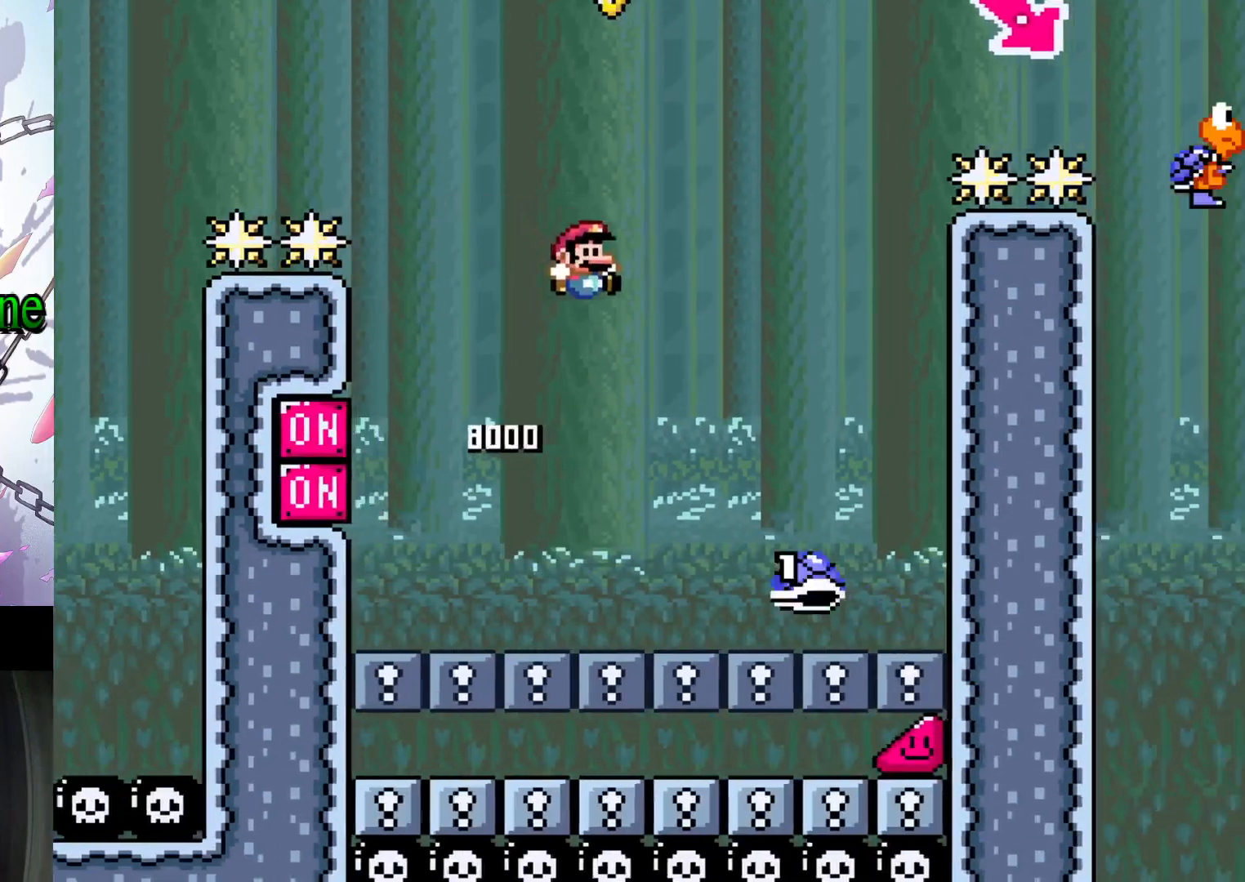
{"buttons": ["B", "Y", "DPAD_RIGHT"], "events": [[33, "Y", "up"], [133, "Y", "down"], [167, "B", "down"], [400, "DPAD_RIGHT", "down"]]}
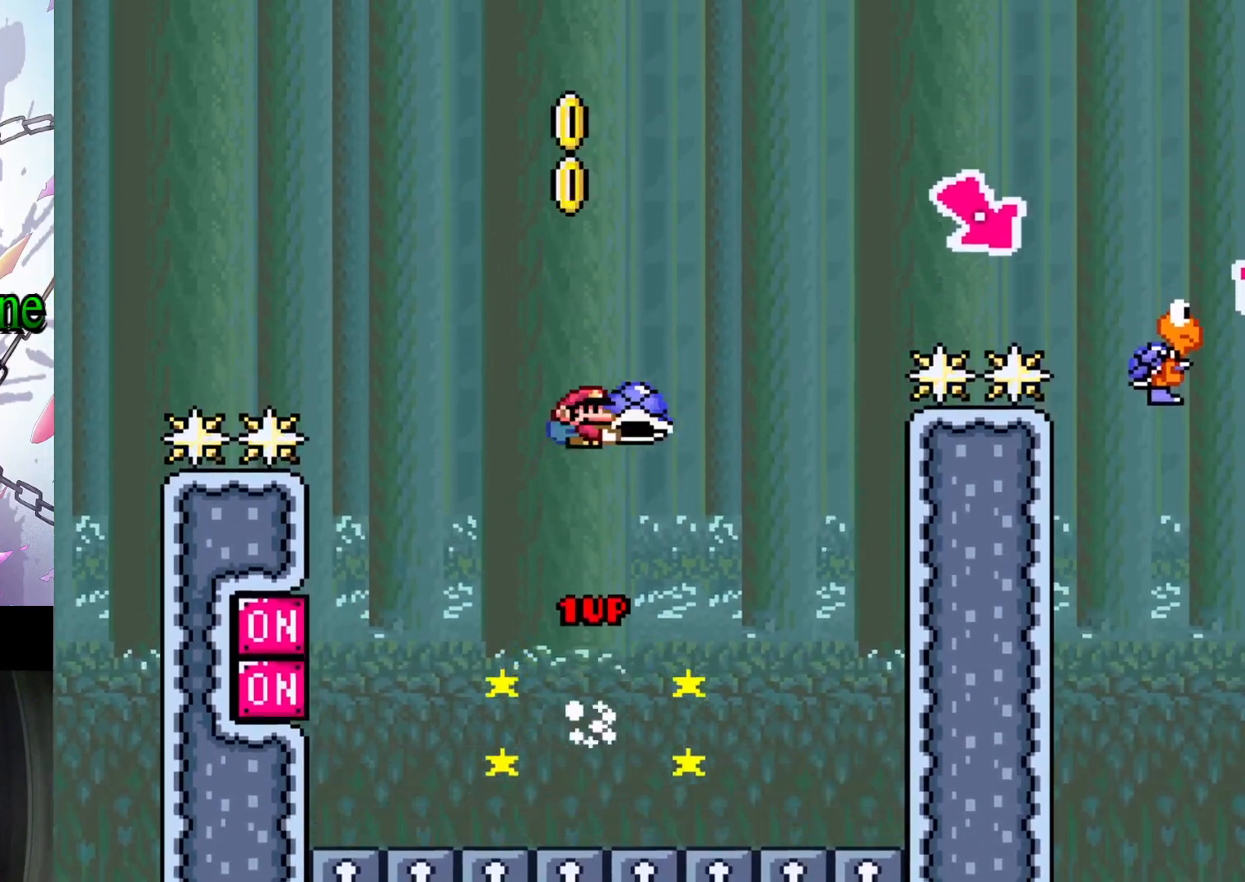
{"buttons": ["B", "Y", "DPAD_RIGHT"], "events": [[167, "B", "up"], [167, "DPAD_RIGHT", "up"], [167, "Y", "up"], [233, "B", "down"], [233, "Y", "down"], [400, "DPAD_RIGHT", "down"]]}
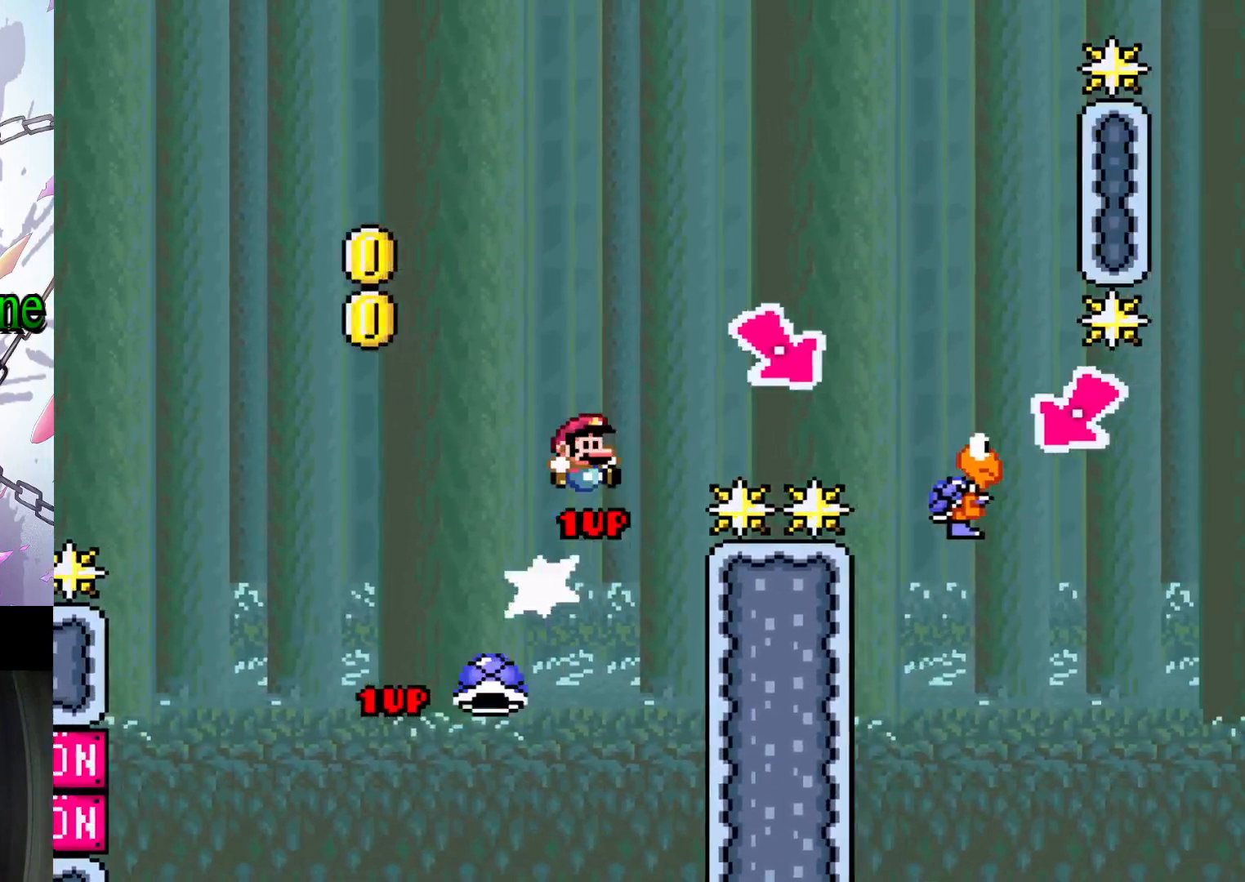
{"buttons": [], "events": [[233, "DPAD_RIGHT", "up"], [267, "B", "up"], [267, "Y", "up"]]}
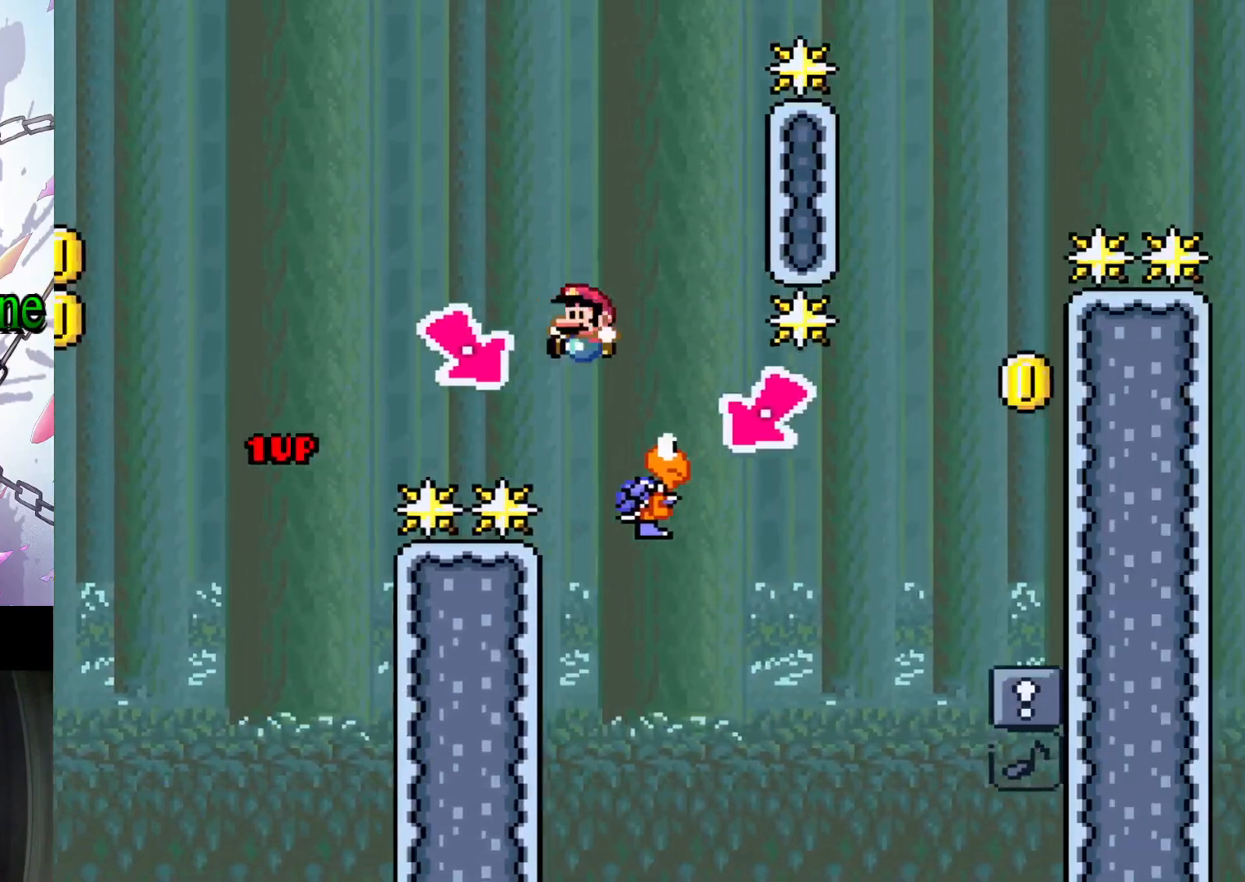
{"buttons": ["B", "Y"], "events": [[133, "B", "down"], [133, "Y", "down"], [200, "DPAD_RIGHT", "down"], [267, "DPAD_RIGHT", "up"]]}